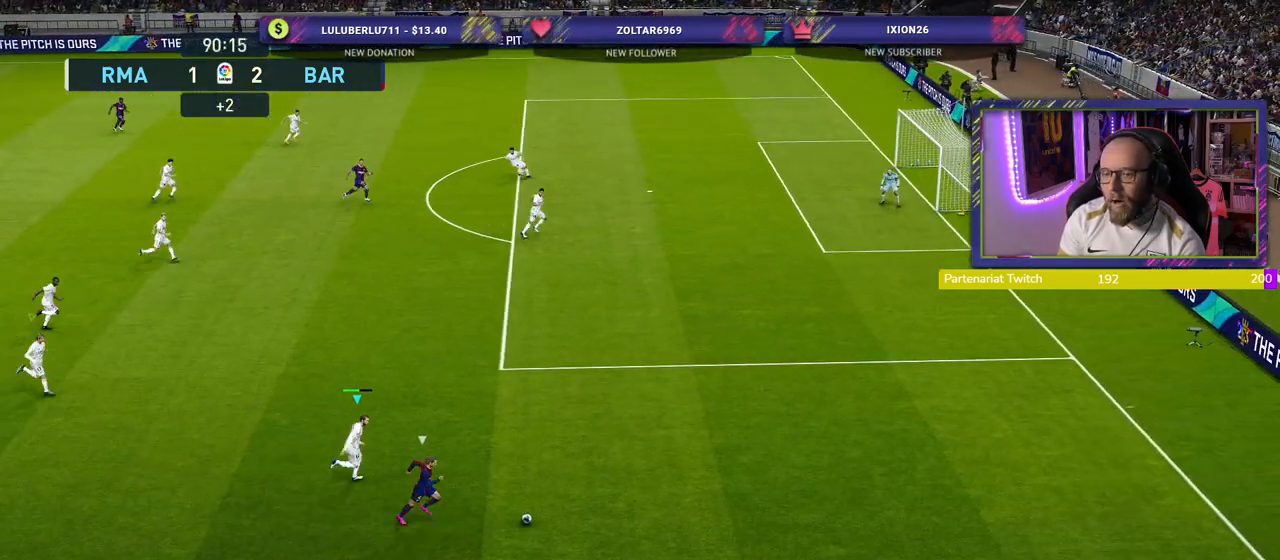
Gameplay with a controller (PlayStation layout); each line is a JSON object with the inputs held at the frame after it. "events" lists button and stick changes between this image and that frame as [ms after this image, input, new state], when the widget could be followed in between.
{"buttons": ["R2"], "left_stick": "right", "right_stick": "center", "events": []}
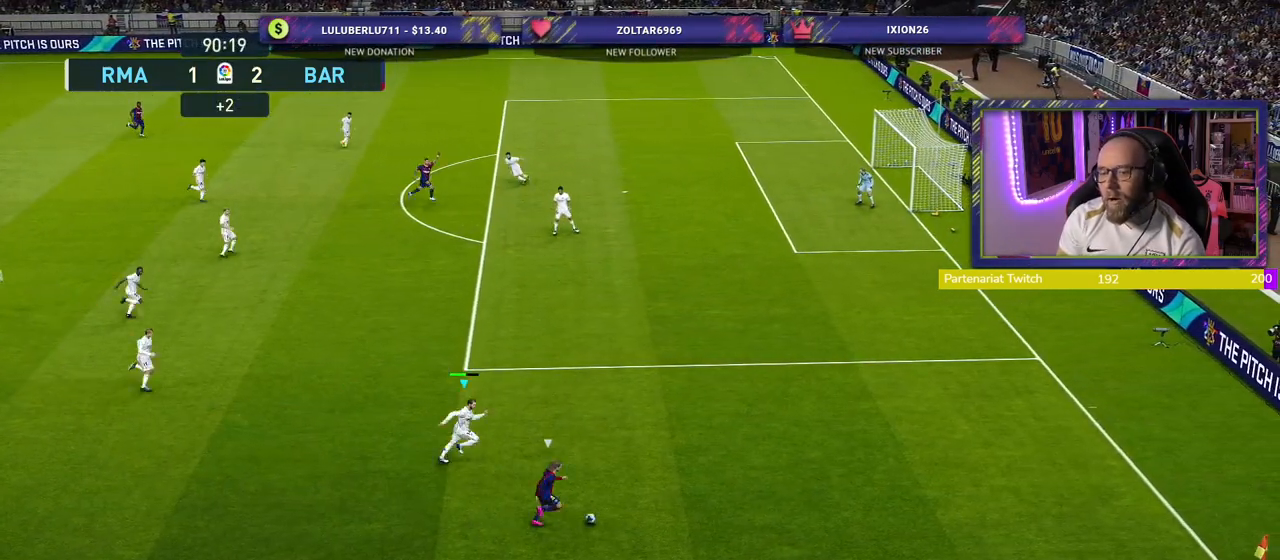
{"buttons": ["R2"], "left_stick": "right", "right_stick": "center", "events": []}
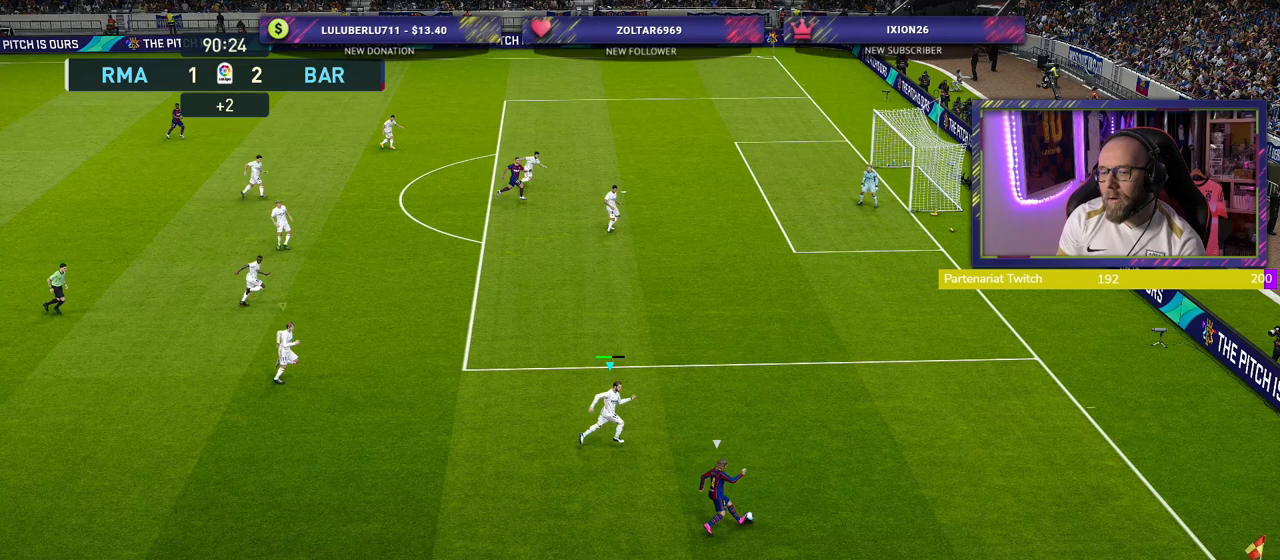
{"buttons": ["CROSS"], "left_stick": "center", "right_stick": "center", "events": [[200, "CROSS", "down"], [200, "left_stick", "down-right"], [240, "R2", "up"], [320, "left_stick", "center"]]}
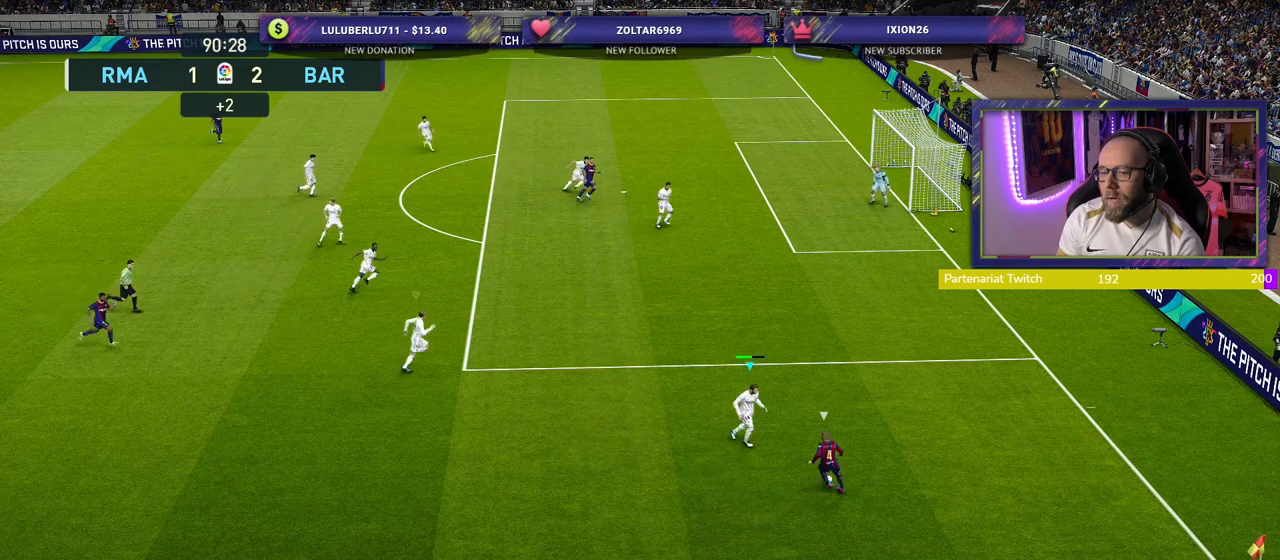
{"buttons": ["CROSS"], "left_stick": "down", "right_stick": "center", "events": [[360, "left_stick", "down"]]}
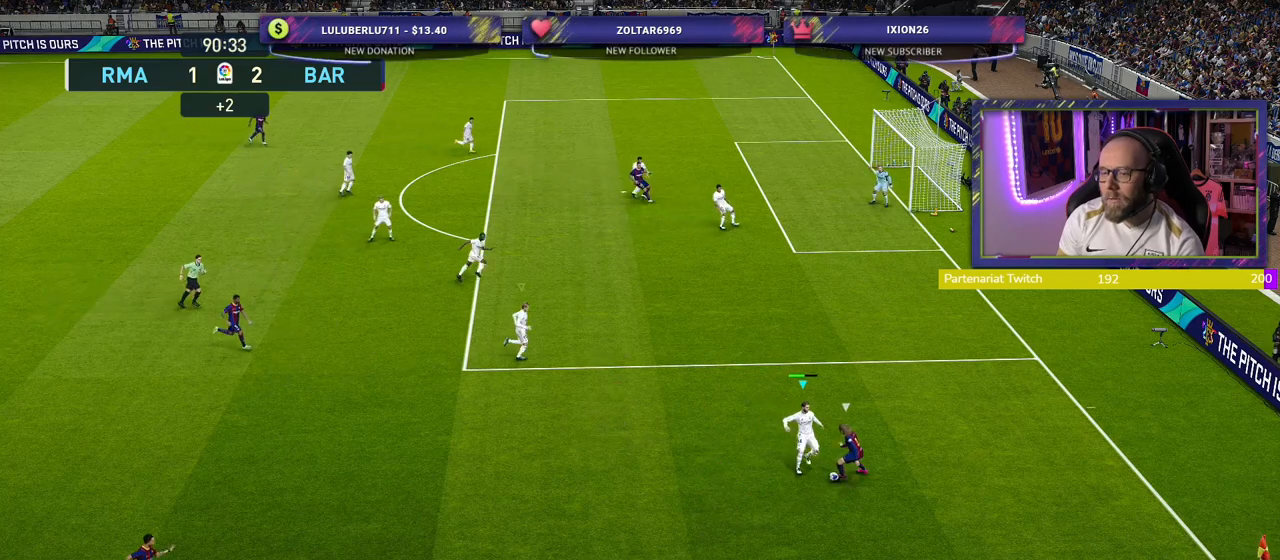
{"buttons": ["CROSS"], "left_stick": "left", "right_stick": "center", "events": [[160, "left_stick", "center"], [240, "left_stick", "down-left"], [500, "left_stick", "left"]]}
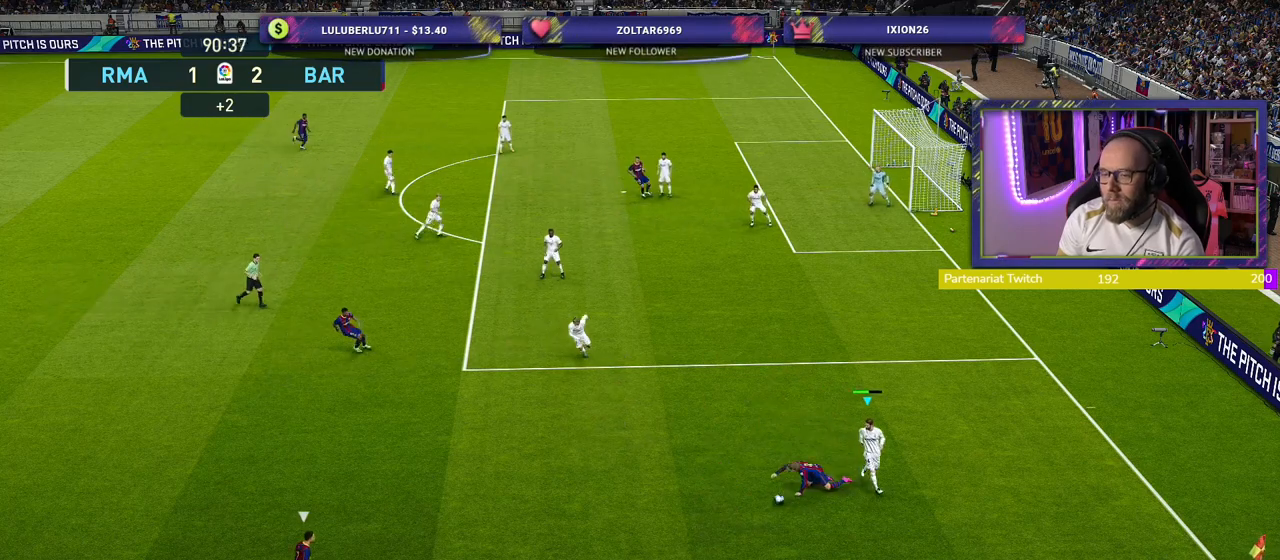
{"buttons": ["R2"], "left_stick": "left", "right_stick": "center", "events": [[60, "CROSS", "up"], [100, "R2", "down"]]}
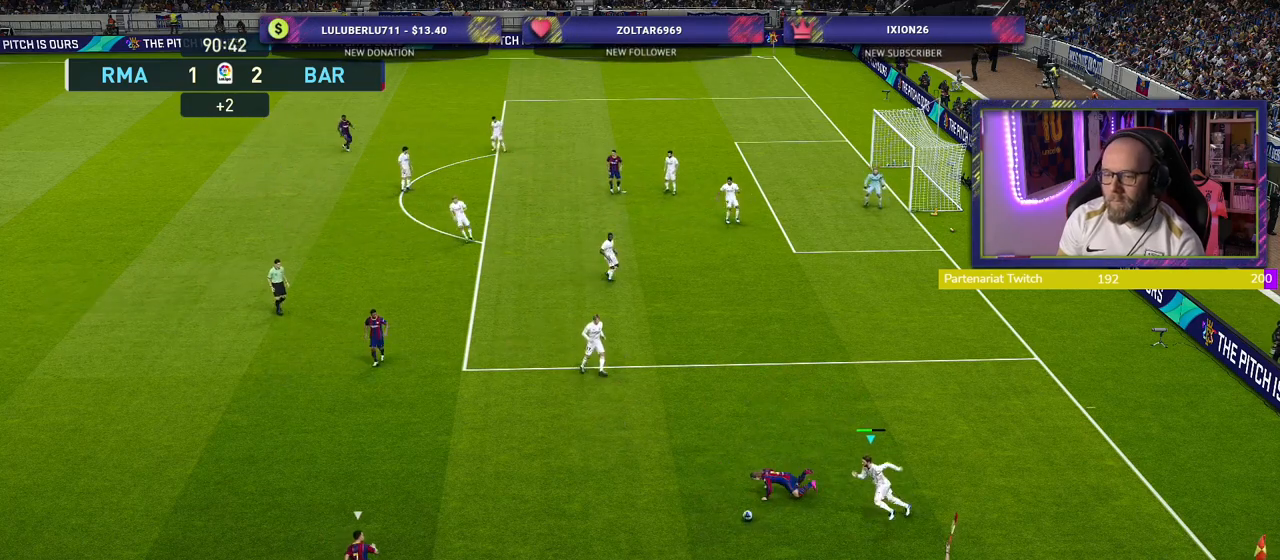
{"buttons": [], "left_stick": "left", "right_stick": "center", "events": [[20, "CROSS", "down"], [180, "CROSS", "up"], [300, "CROSS", "down"], [460, "CROSS", "up"], [500, "R2", "up"]]}
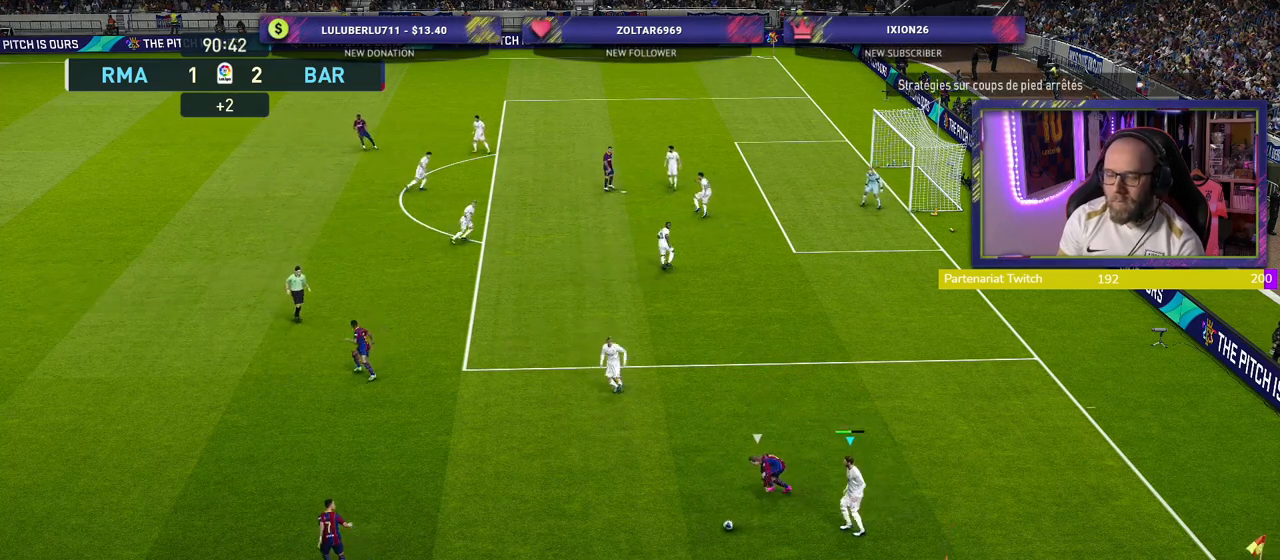
{"buttons": ["CROSS"], "left_stick": "center", "right_stick": "center", "events": [[40, "left_stick", "center"], [140, "CROSS", "down"], [280, "CROSS", "up"], [400, "CROSS", "down"]]}
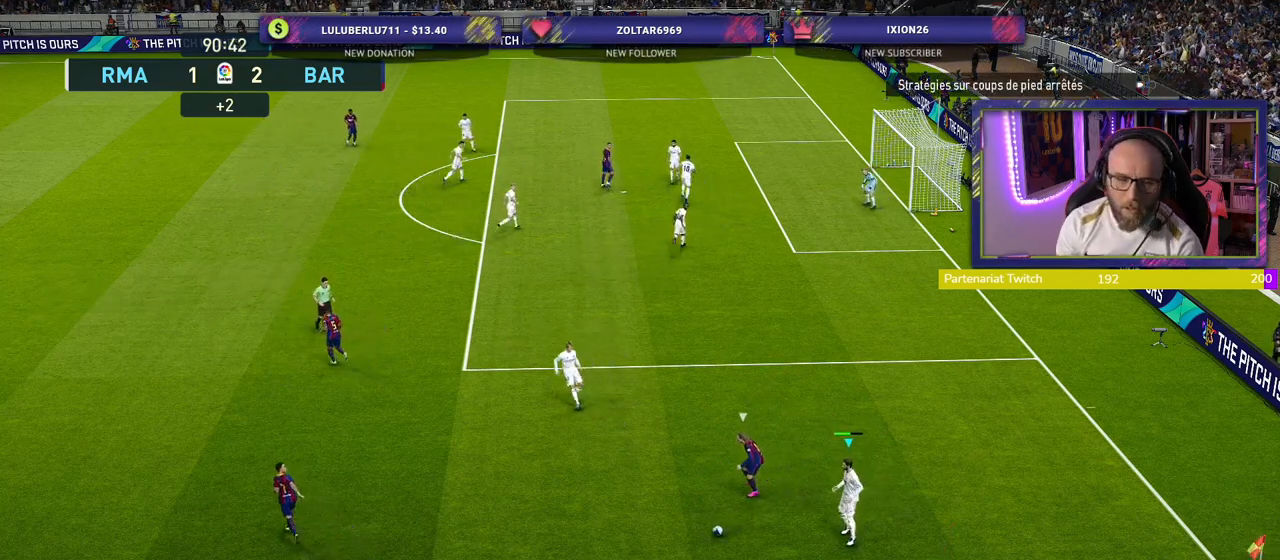
{"buttons": [], "left_stick": "center", "right_stick": "center", "events": [[60, "CROSS", "up"], [240, "CROSS", "down"], [360, "CROSS", "up"]]}
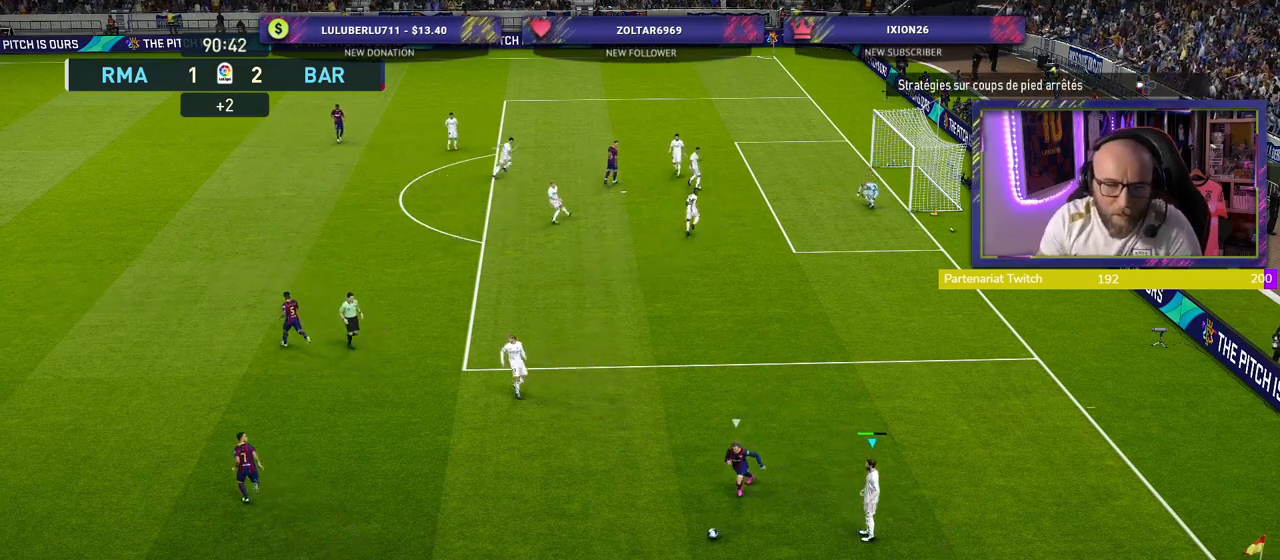
{"buttons": [], "left_stick": "center", "right_stick": "center", "events": [[140, "CROSS", "down"], [320, "CROSS", "up"]]}
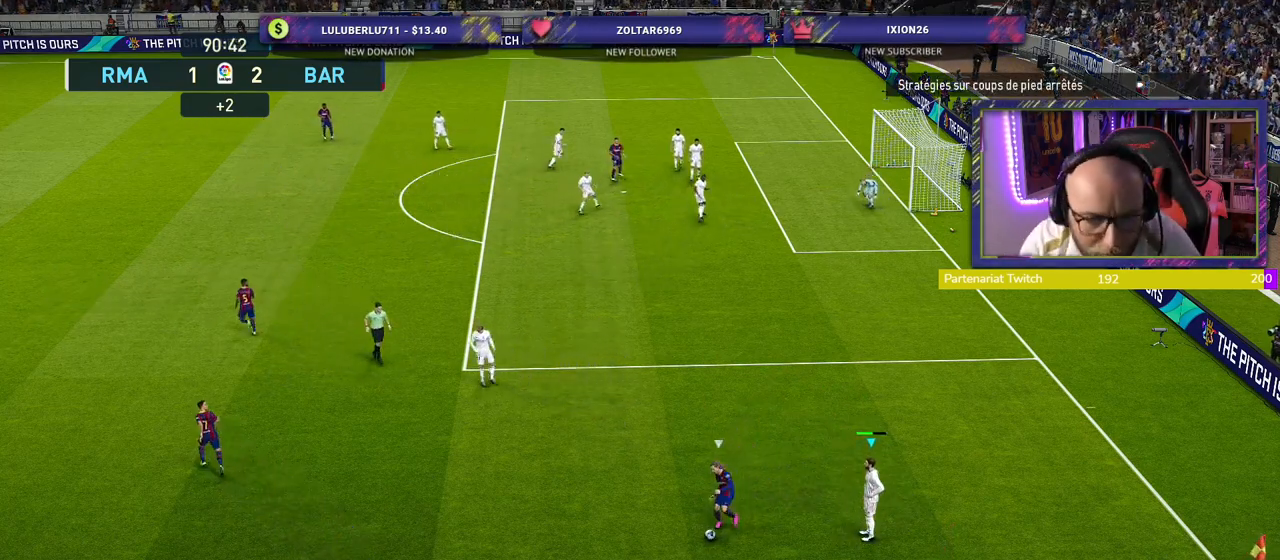
{"buttons": [], "left_stick": "center", "right_stick": "center", "events": []}
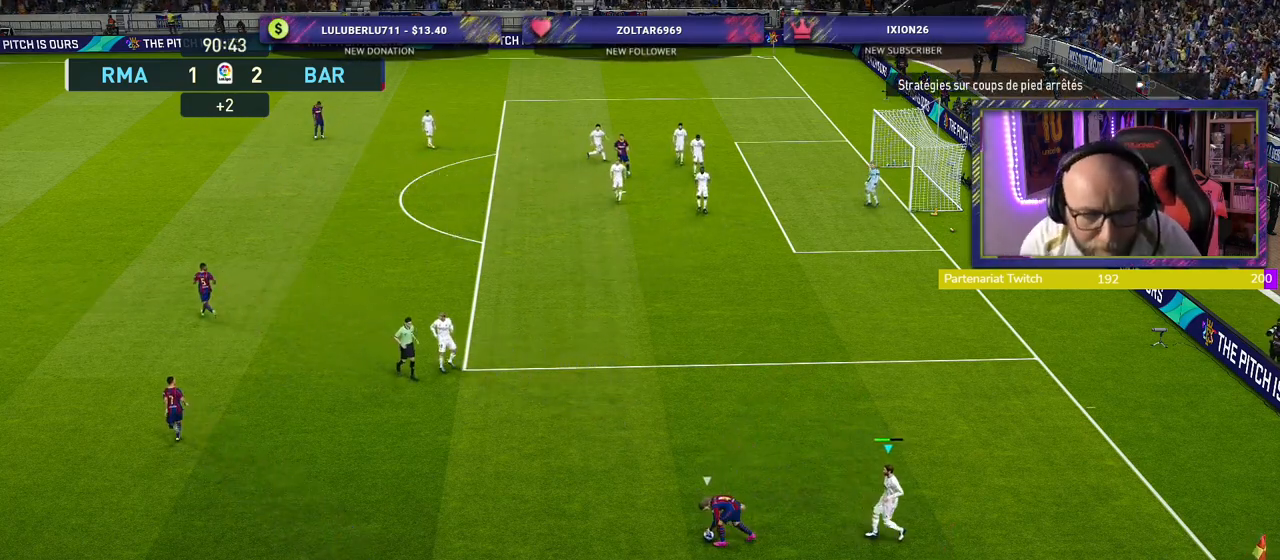
{"buttons": [], "left_stick": "center", "right_stick": "center", "events": []}
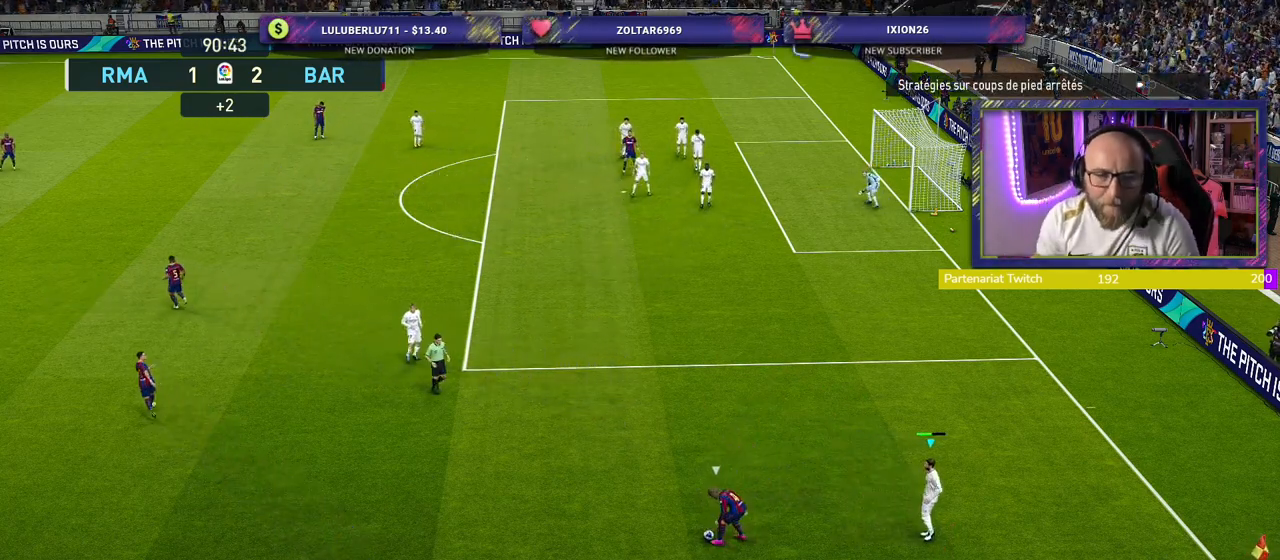
{"buttons": [], "left_stick": "center", "right_stick": "center", "events": []}
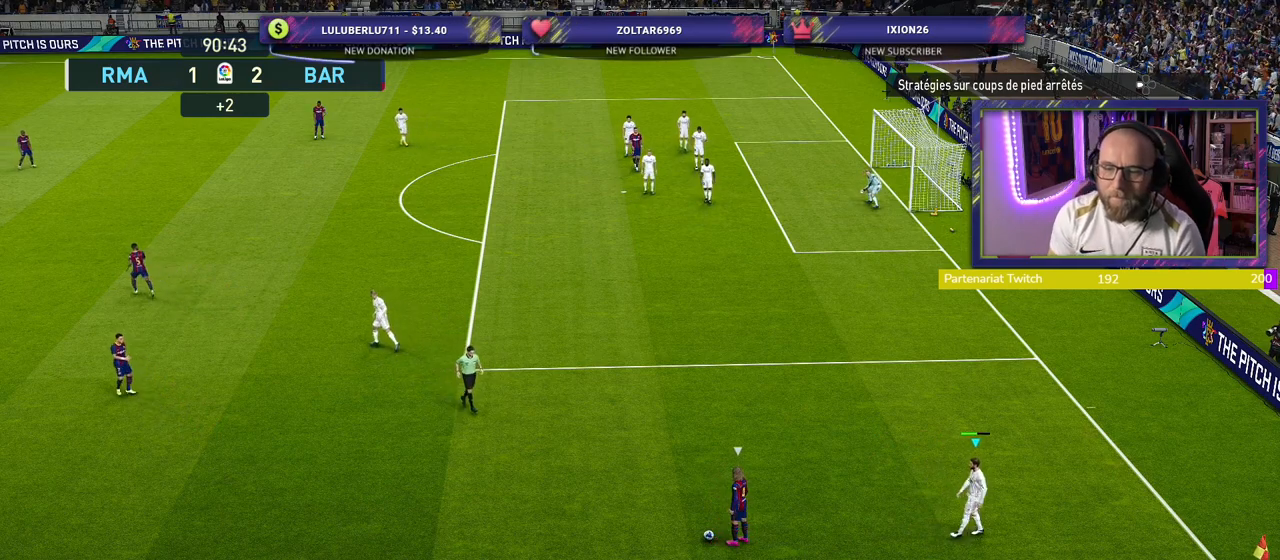
{"buttons": ["R2"], "left_stick": "up-left", "right_stick": "center", "events": [[40, "left_stick", "up-left"], [140, "R2", "down"]]}
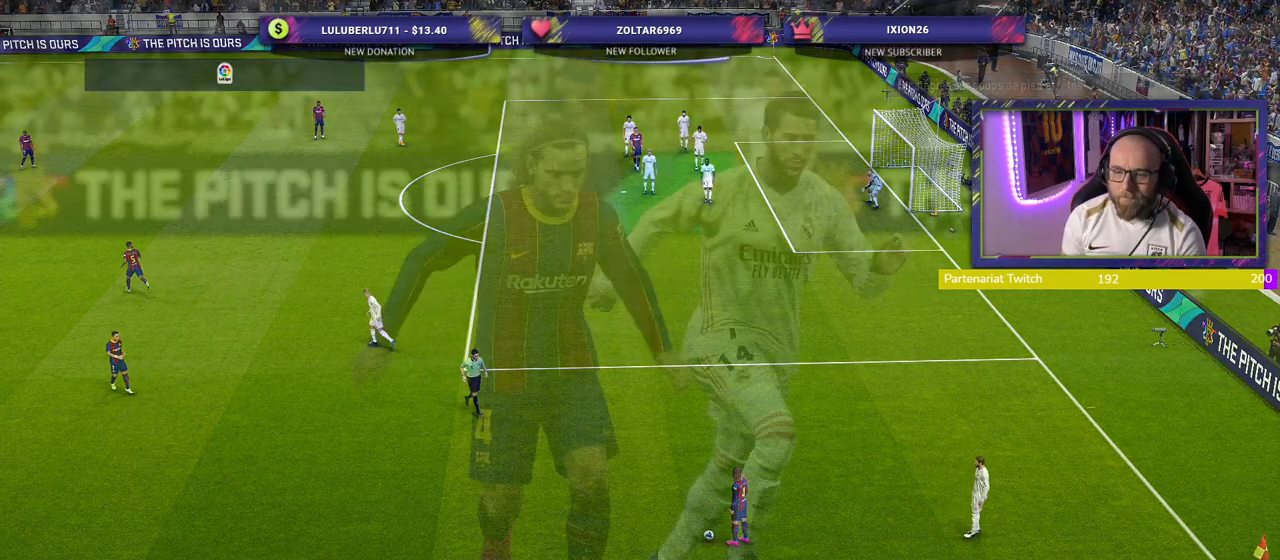
{"buttons": ["R2"], "left_stick": "center", "right_stick": "center", "events": [[160, "left_stick", "center"], [180, "CROSS", "down"], [260, "R2", "up"], [300, "CROSS", "up"], [500, "R2", "down"]]}
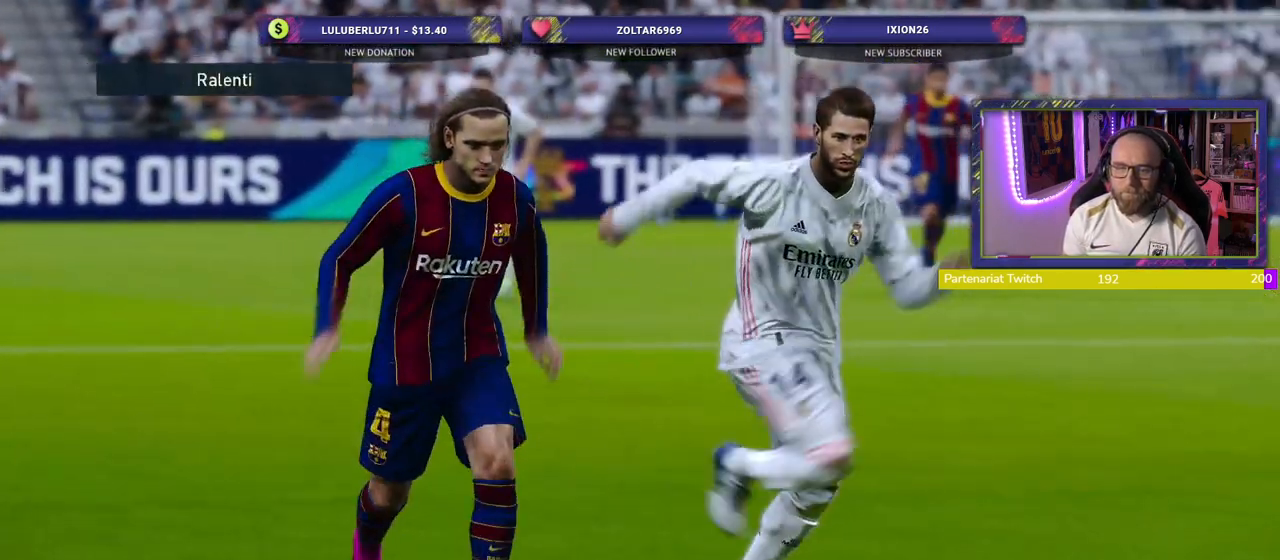
{"buttons": [], "left_stick": "center", "right_stick": "center", "events": [[20, "START", "down"], [160, "R2", "up"], [180, "START", "up"], [300, "START", "down"], [440, "START", "up"]]}
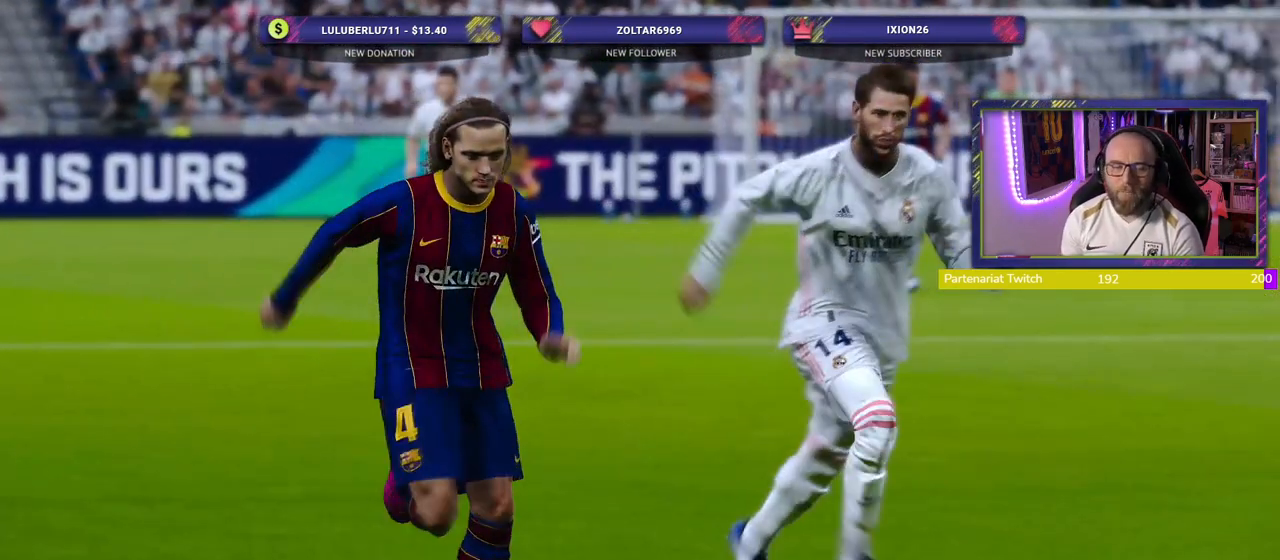
{"buttons": [], "left_stick": "center", "right_stick": "center", "events": []}
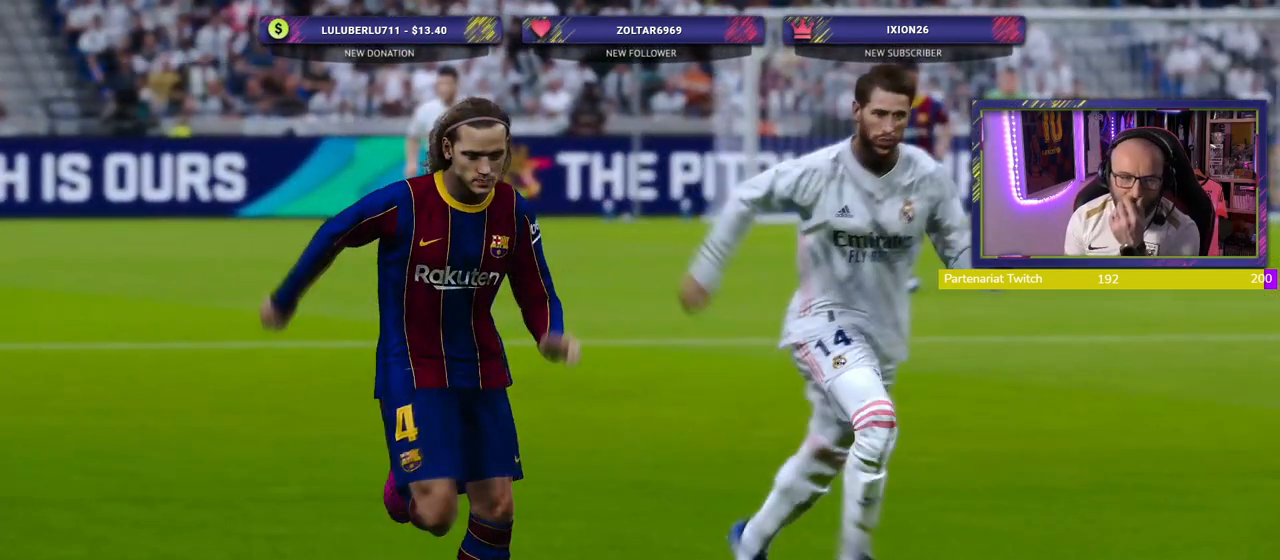
{"buttons": [], "left_stick": "center", "right_stick": "center", "events": []}
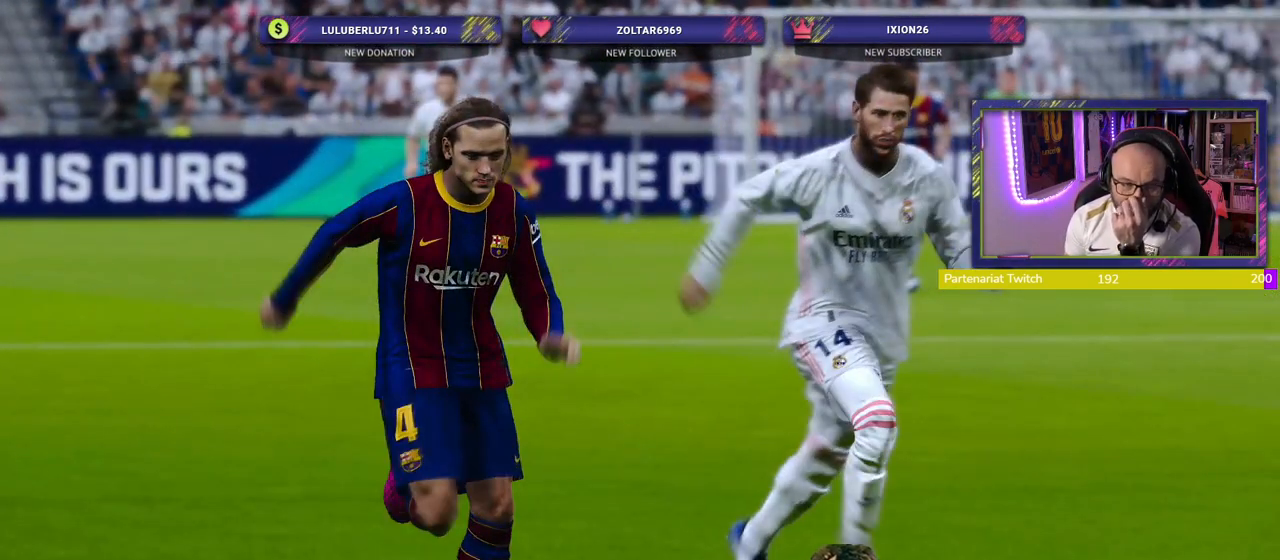
{"buttons": [], "left_stick": "center", "right_stick": "center", "events": []}
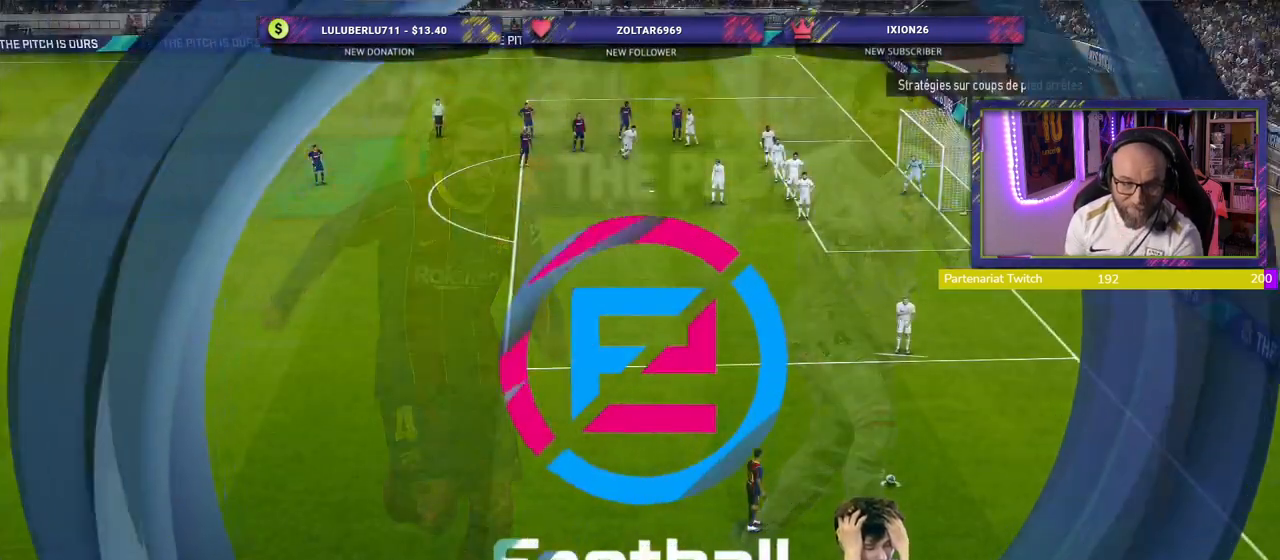
{"buttons": [], "left_stick": "center", "right_stick": "center", "events": []}
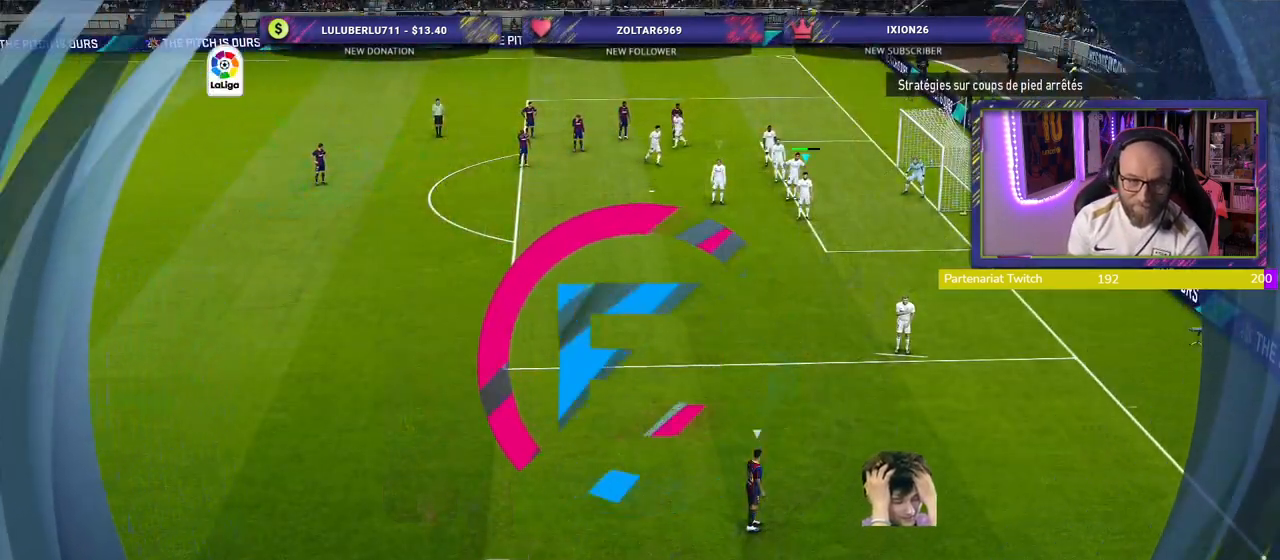
{"buttons": [], "left_stick": "center", "right_stick": "center", "events": []}
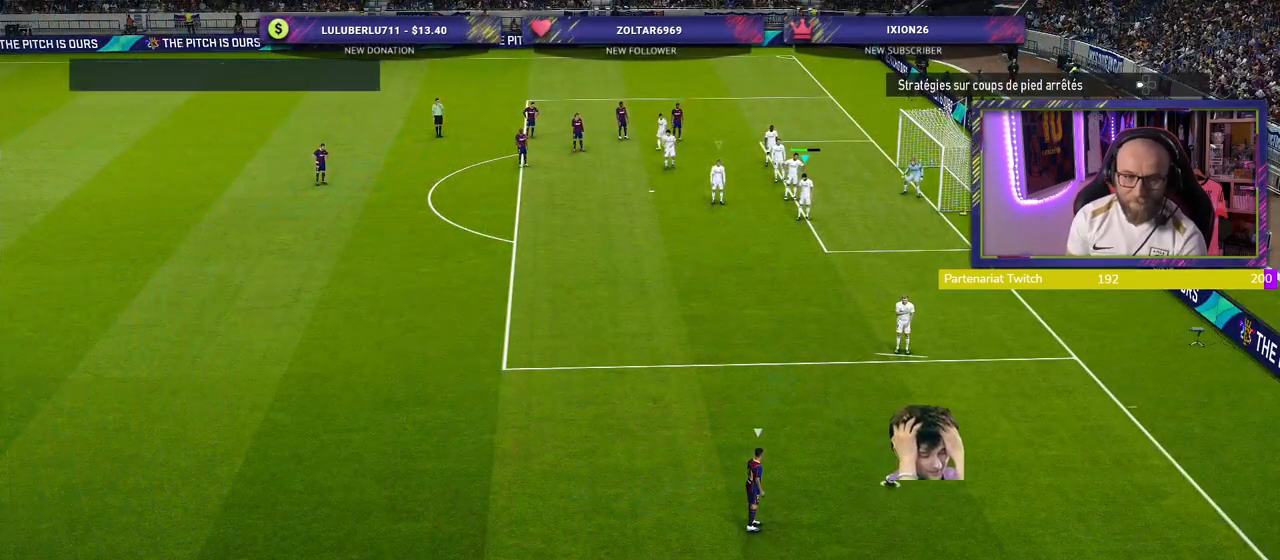
{"buttons": ["R2"], "left_stick": "left", "right_stick": "center", "events": [[40, "R2", "down"], [340, "left_stick", "left"]]}
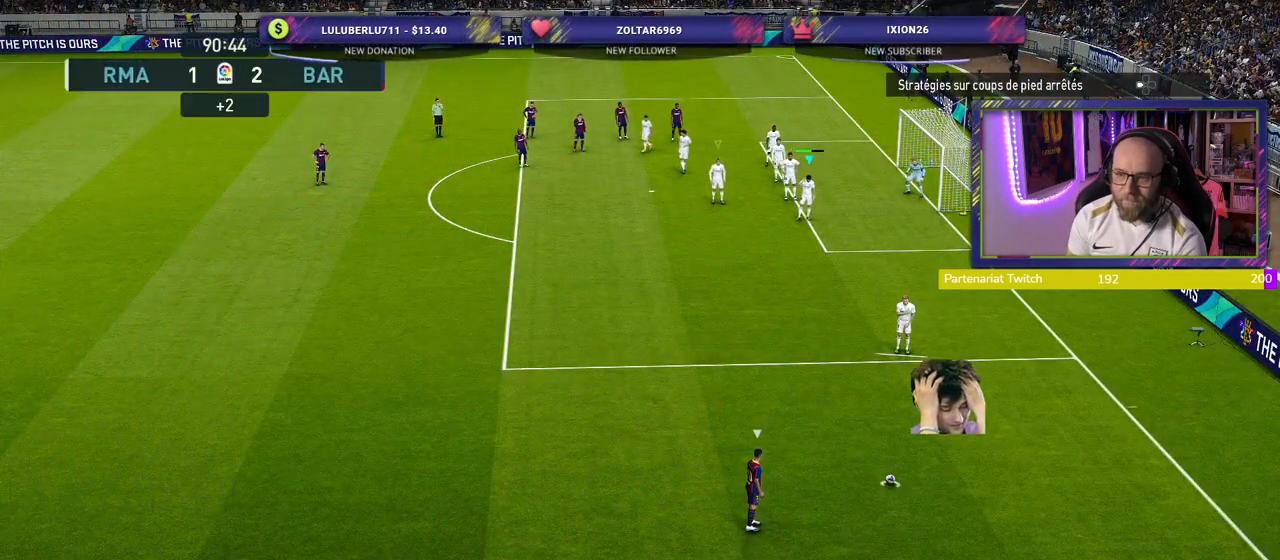
{"buttons": ["R2"], "left_stick": "down-left", "right_stick": "center", "events": [[220, "left_stick", "down"], [420, "left_stick", "down-left"]]}
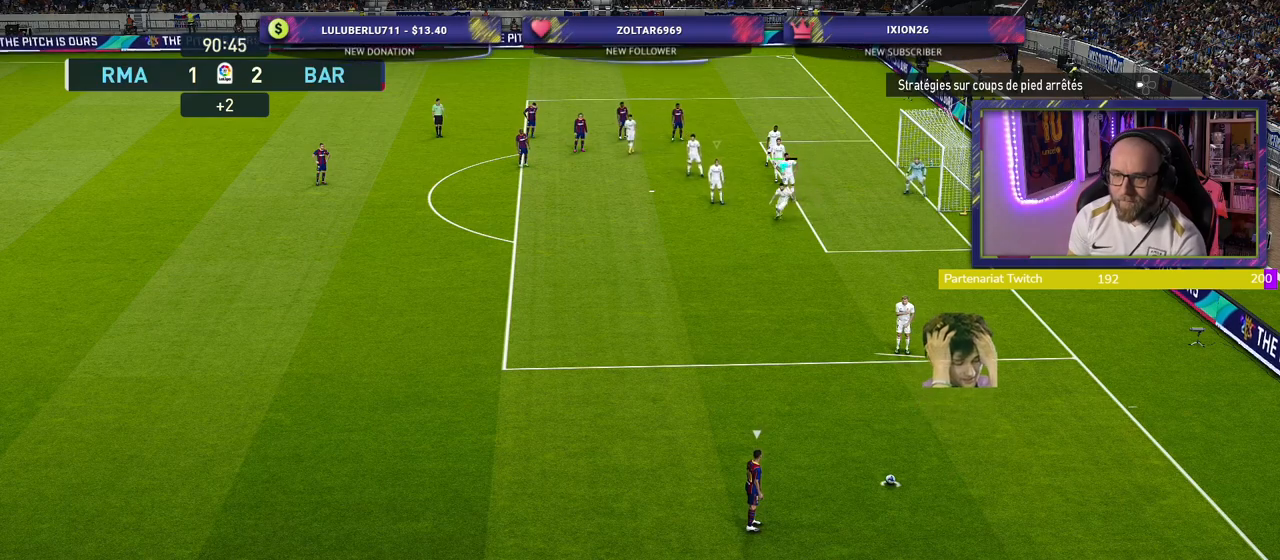
{"buttons": [], "left_stick": "center", "right_stick": "center", "events": [[200, "left_stick", "center"], [240, "R2", "up"]]}
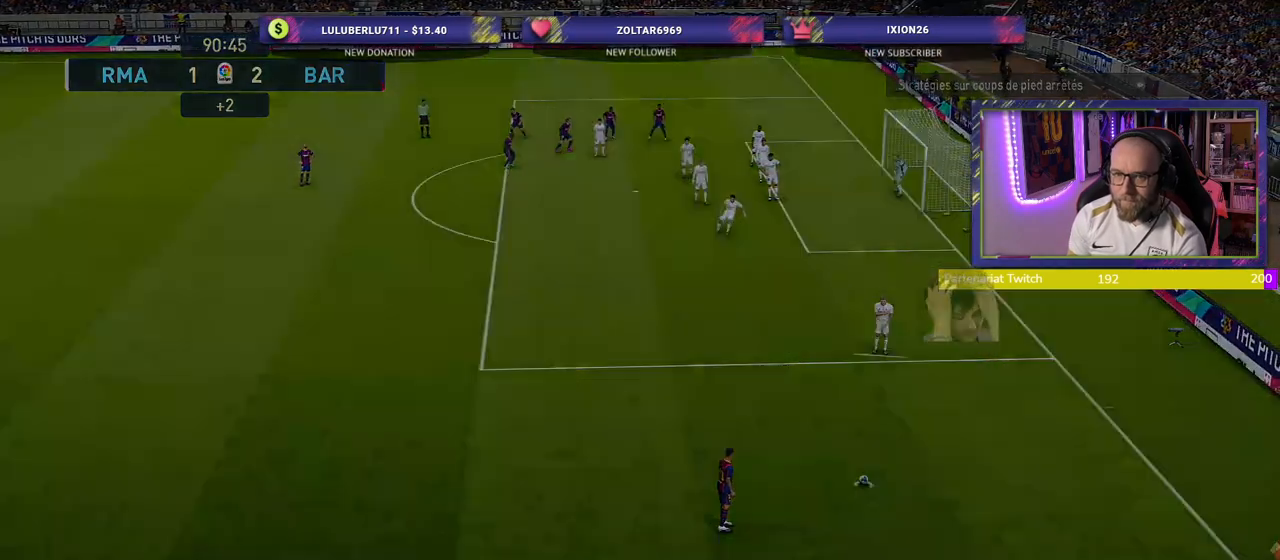
{"buttons": [], "left_stick": "center", "right_stick": "center", "events": []}
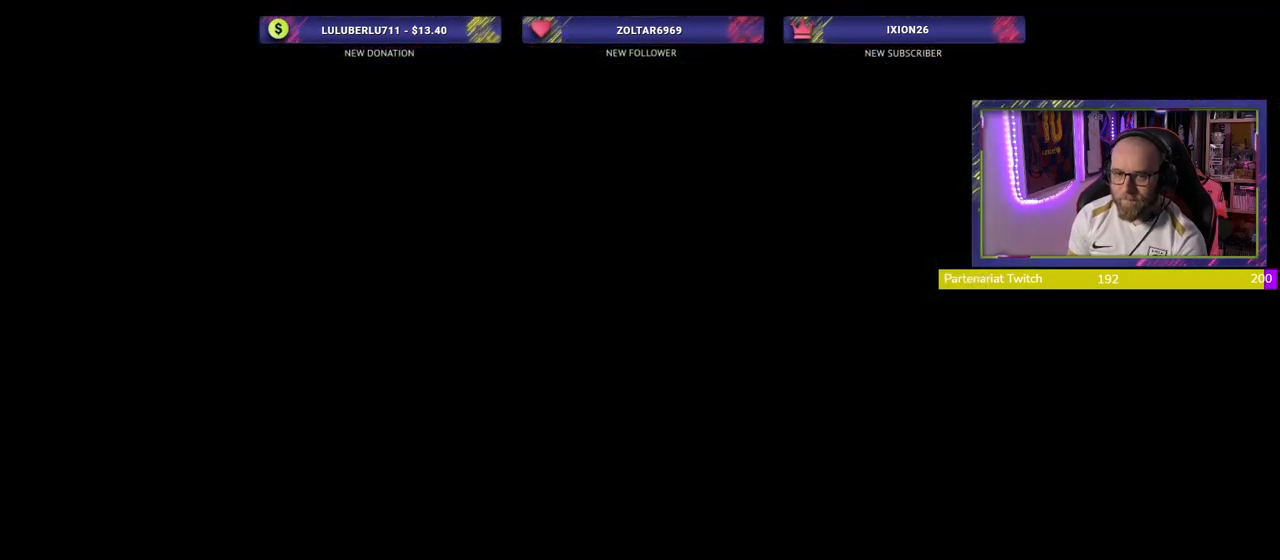
{"buttons": [], "left_stick": "center", "right_stick": "center", "events": []}
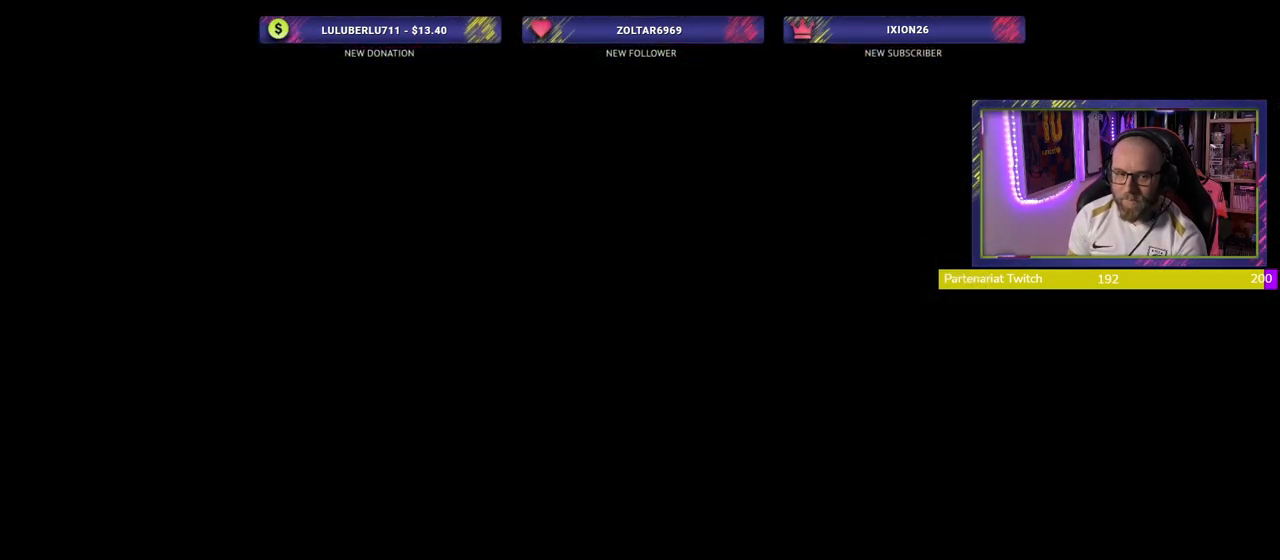
{"buttons": [], "left_stick": "center", "right_stick": "center", "events": []}
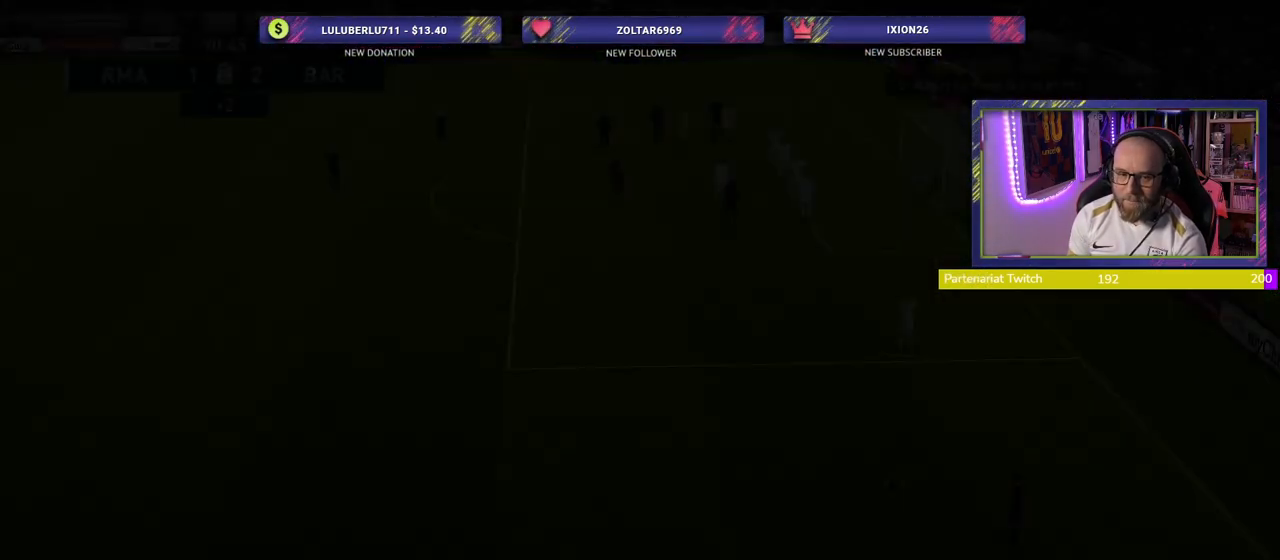
{"buttons": [], "left_stick": "center", "right_stick": "center", "events": []}
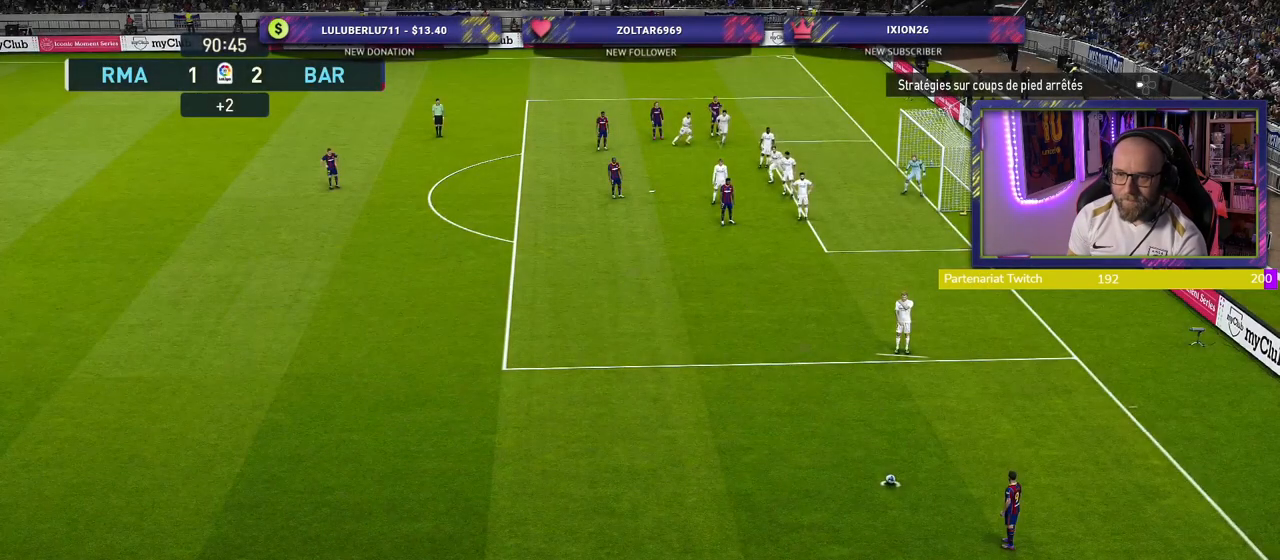
{"buttons": [], "left_stick": "center", "right_stick": "center", "events": []}